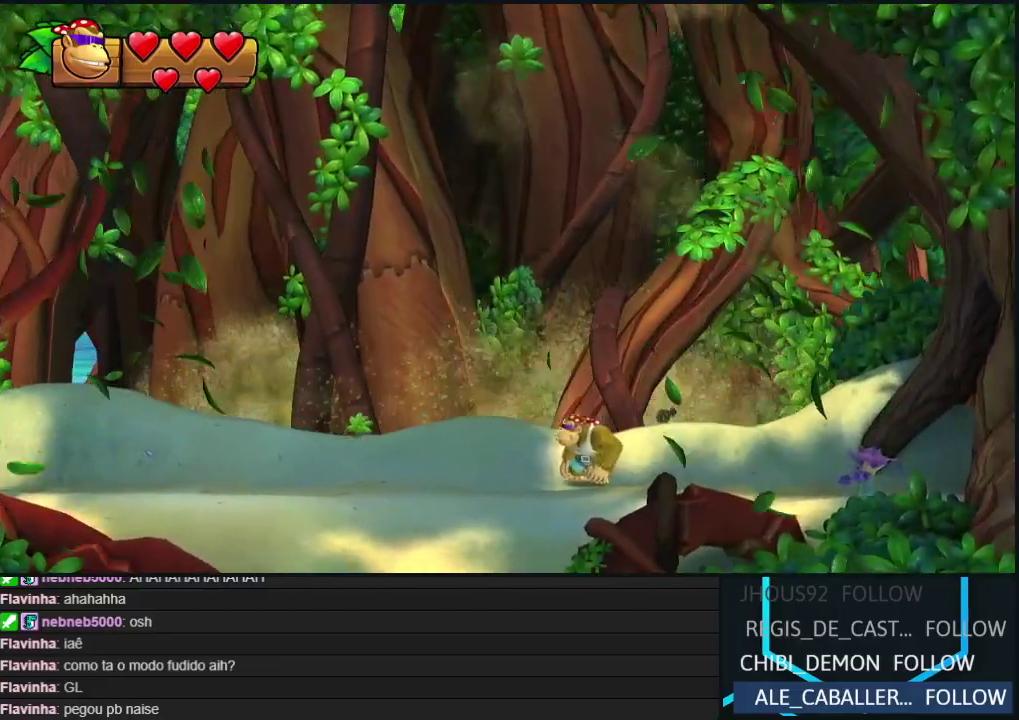
Gameplay with a controller (Nintendo layout); each line is a JSON object with the inputs held at the frame after it. "events" lists button and stick changes between this image and that frame as [ms after this image, input, new state], when the widget could be followed in between. Not read: DPAD_DOWN L3 R3.
{"buttons": [], "left_stick": "center", "events": []}
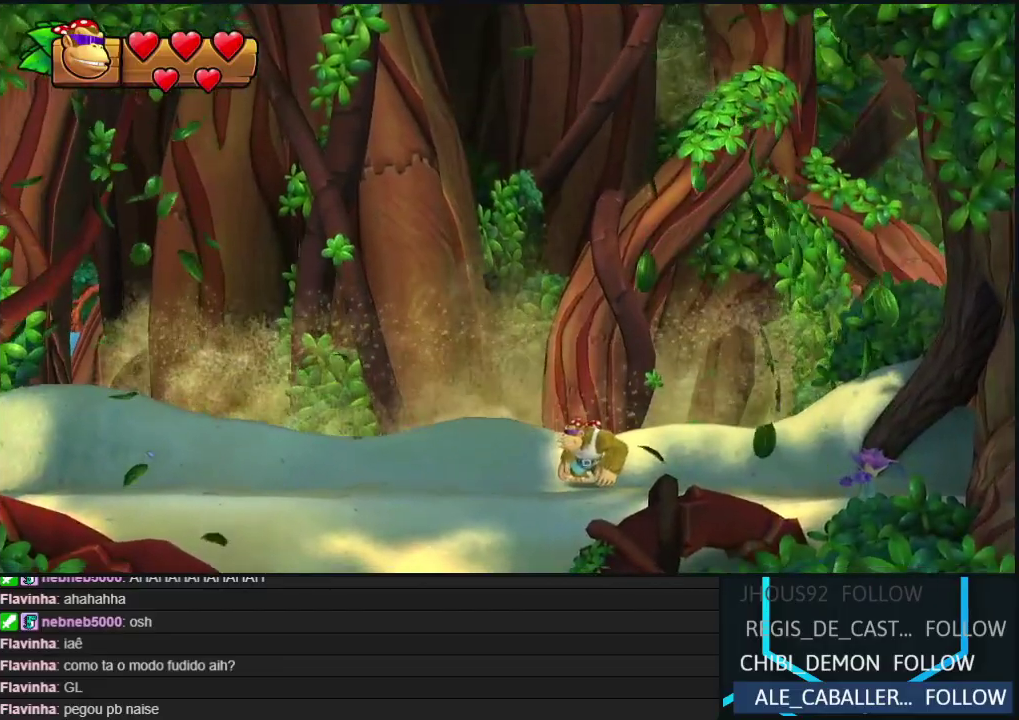
{"buttons": ["B"], "left_stick": "center", "events": [[267, "B", "down"]]}
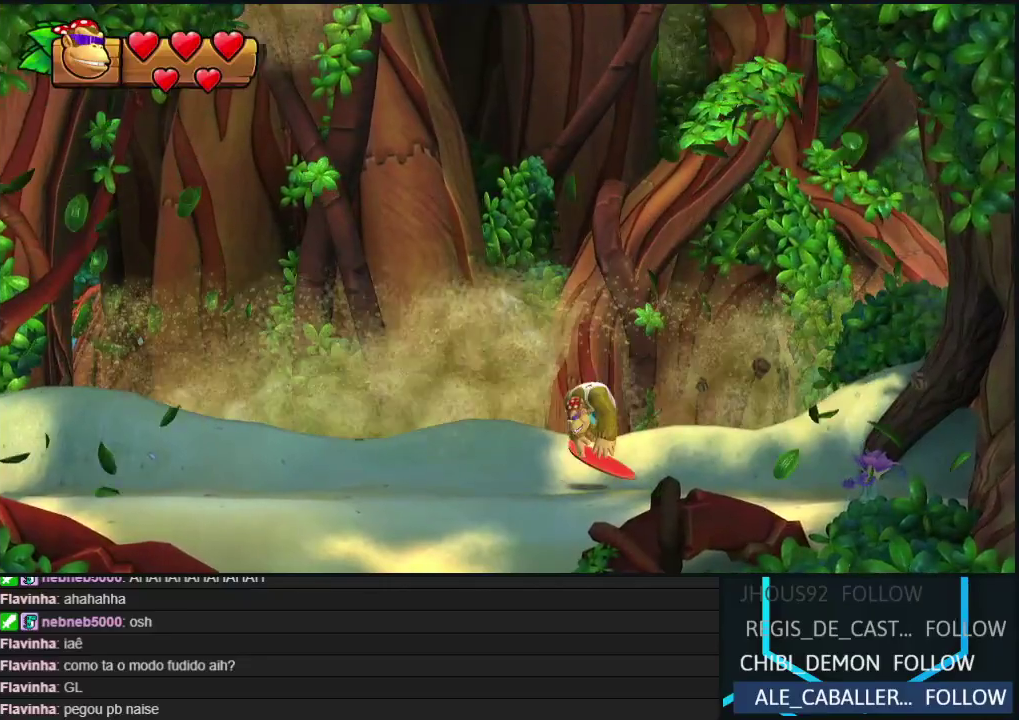
{"buttons": ["B"], "left_stick": "center", "events": [[167, "R2", "down"], [333, "R2", "up"], [350, "B", "up"], [400, "B", "down"]]}
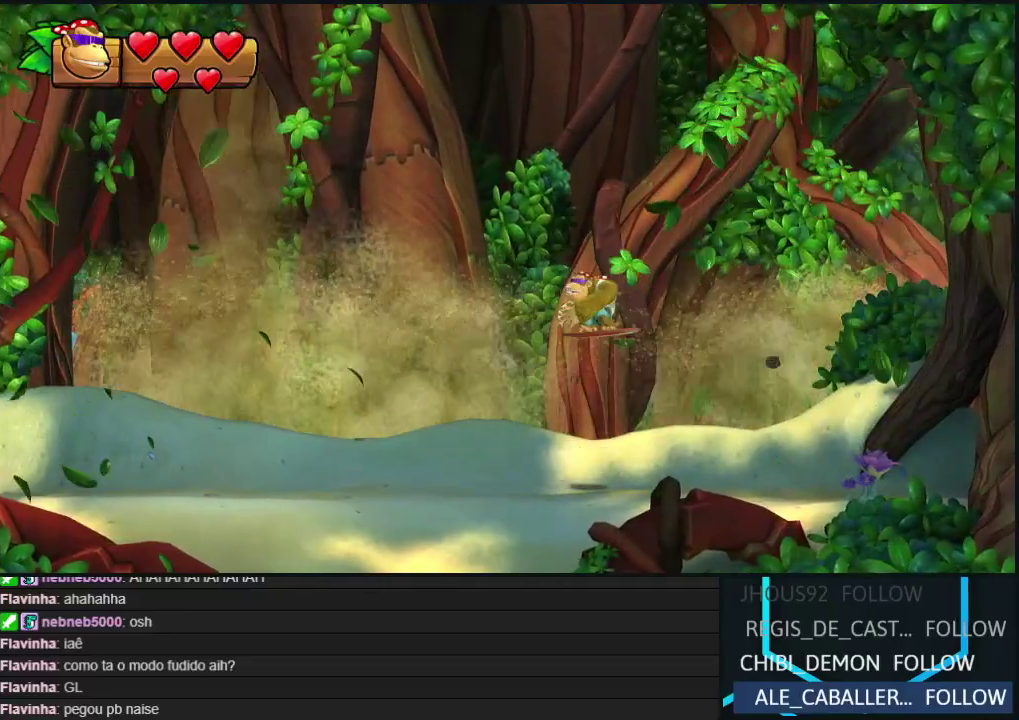
{"buttons": [], "left_stick": "center", "events": [[367, "B", "up"]]}
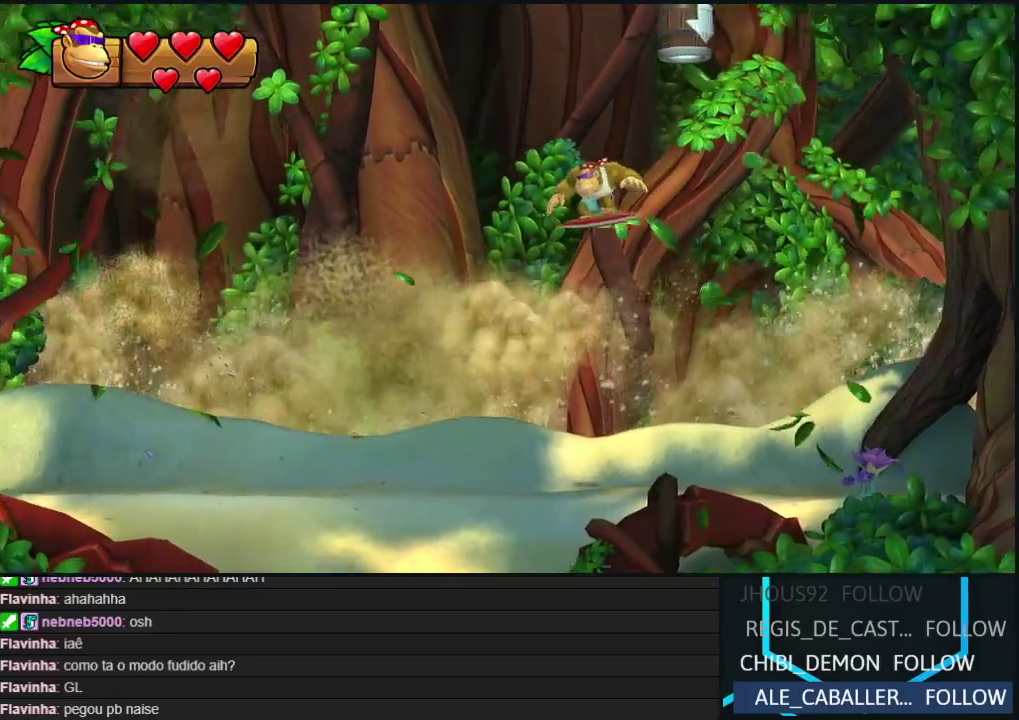
{"buttons": ["B", "DPAD_LEFT"], "left_stick": "center", "events": [[283, "DPAD_LEFT", "down"], [417, "B", "down"]]}
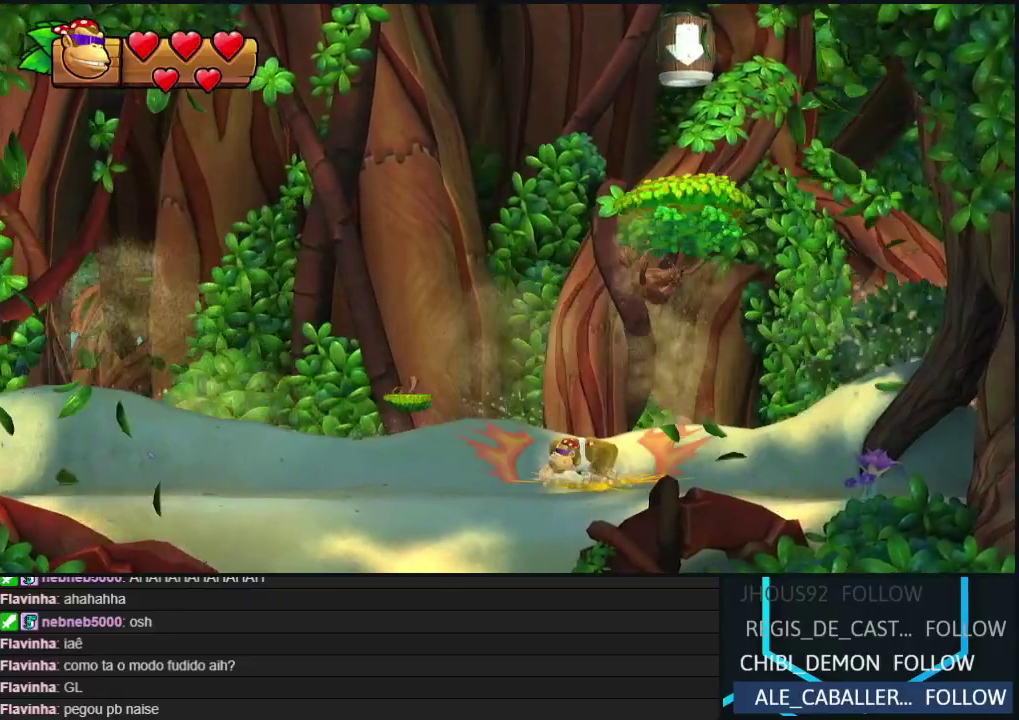
{"buttons": [], "left_stick": "center", "events": [[250, "DPAD_LEFT", "up"], [283, "B", "up"], [333, "B", "down"], [500, "B", "up"]]}
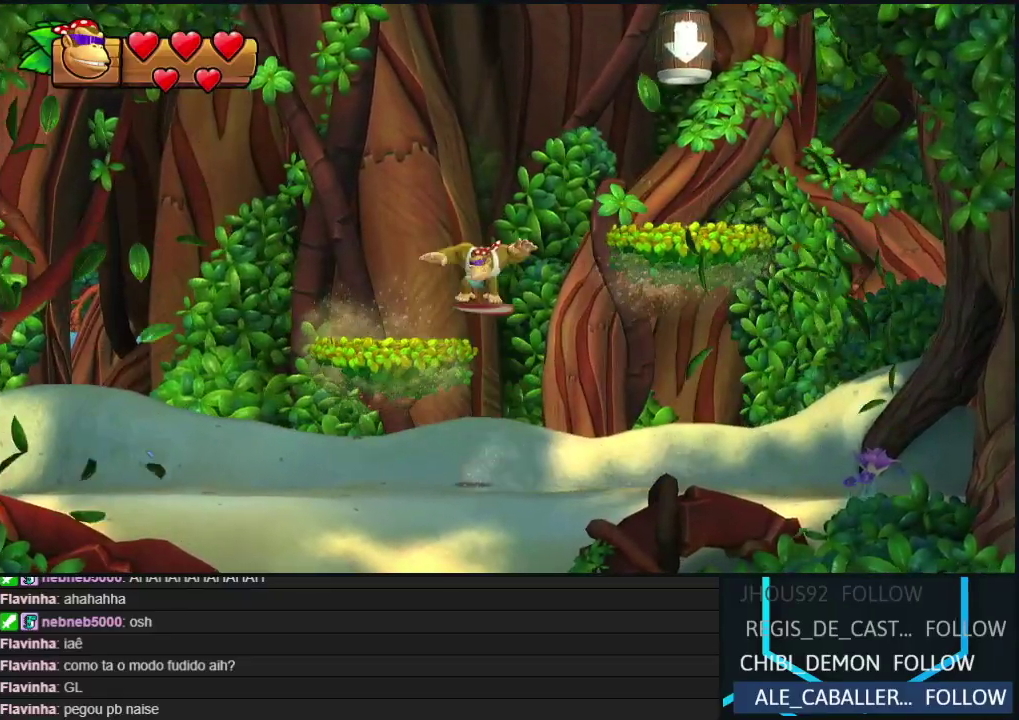
{"buttons": ["DPAD_RIGHT"], "left_stick": "center", "events": [[200, "DPAD_RIGHT", "down"]]}
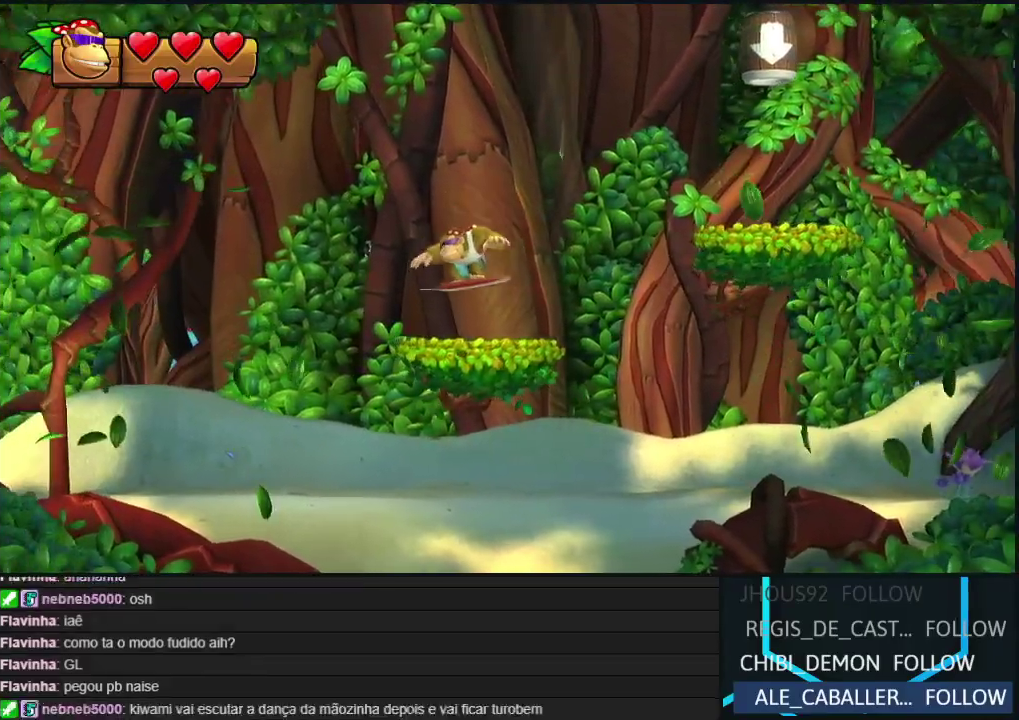
{"buttons": ["B", "DPAD_RIGHT"], "left_stick": "center", "events": [[150, "Y", "down"], [200, "Y", "up"], [333, "B", "down"]]}
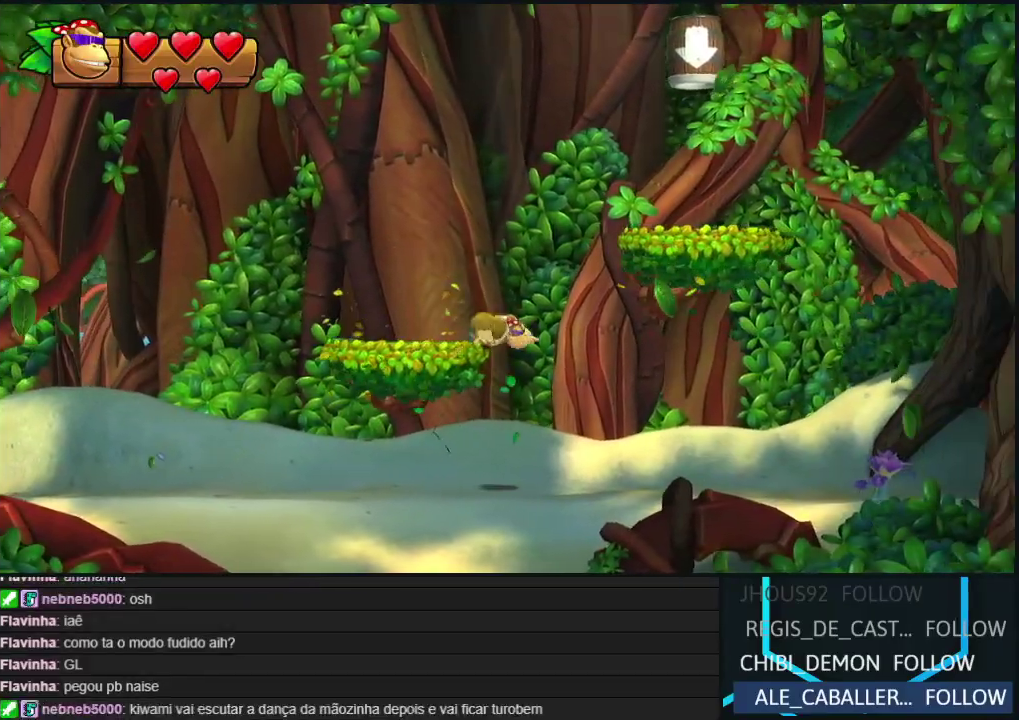
{"buttons": ["DPAD_RIGHT"], "left_stick": "center", "events": [[217, "B", "up"], [300, "B", "down"], [400, "A", "down"], [433, "B", "up"], [483, "A", "up"]]}
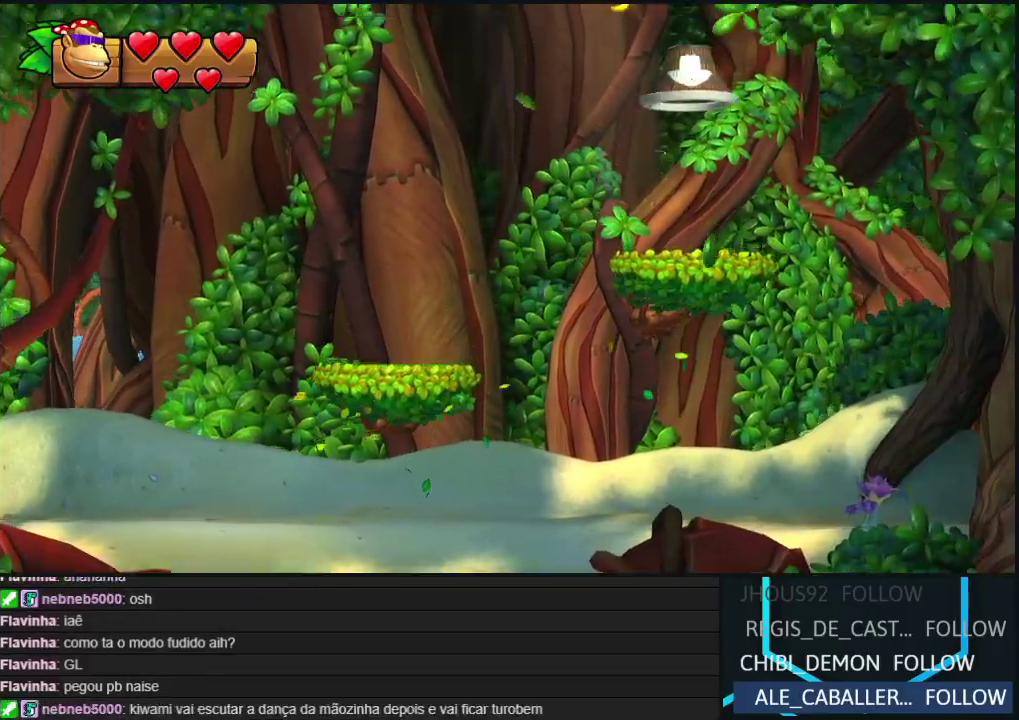
{"buttons": ["A"], "left_stick": "center", "events": [[33, "B", "down"], [33, "DPAD_RIGHT", "up"], [83, "A", "down"], [133, "B", "up"], [300, "A", "up"], [350, "A", "down"], [450, "A", "up"], [500, "A", "down"]]}
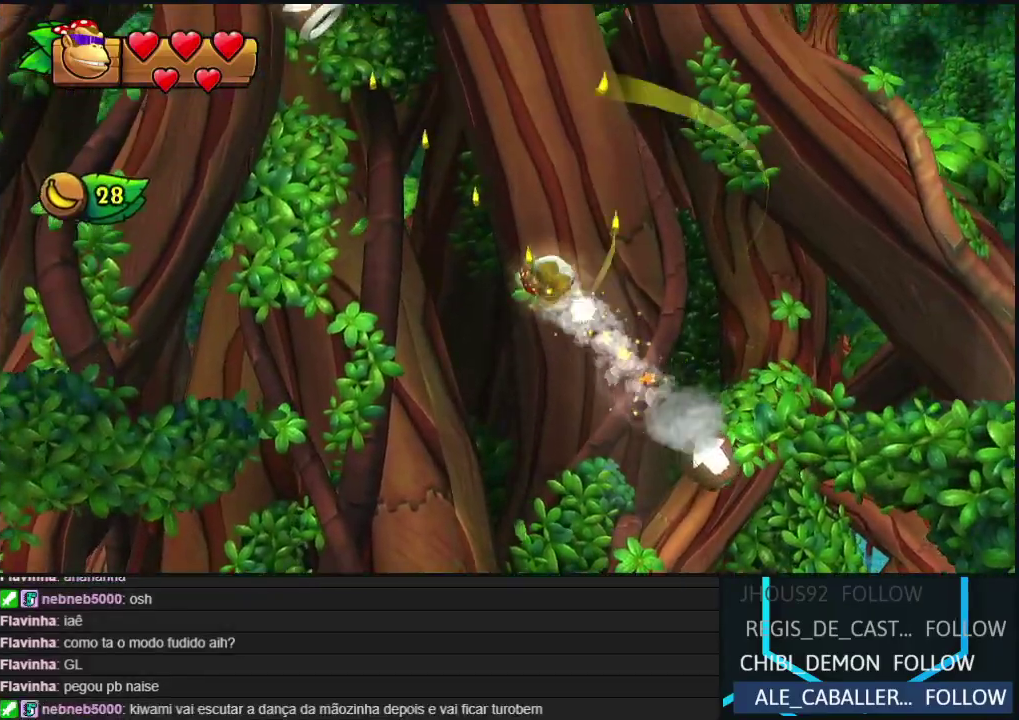
{"buttons": ["A"], "left_stick": "center", "events": [[67, "A", "up"], [67, "B", "down"], [150, "A", "down"], [200, "A", "up"], [250, "A", "down"], [250, "B", "up"], [250, "left_stick", "down-right"], [300, "A", "up"], [300, "left_stick", "center"], [317, "B", "down"], [367, "B", "up"], [383, "A", "down"], [433, "A", "up"], [433, "B", "down"], [483, "B", "up"], [500, "A", "down"]]}
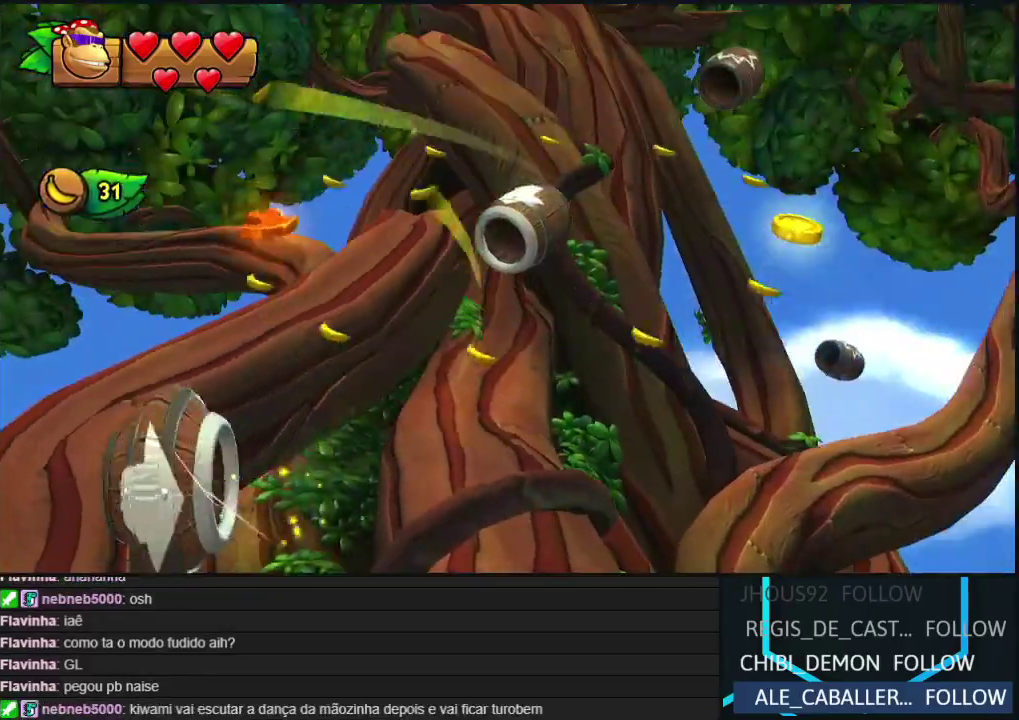
{"buttons": ["A"], "left_stick": "center"}
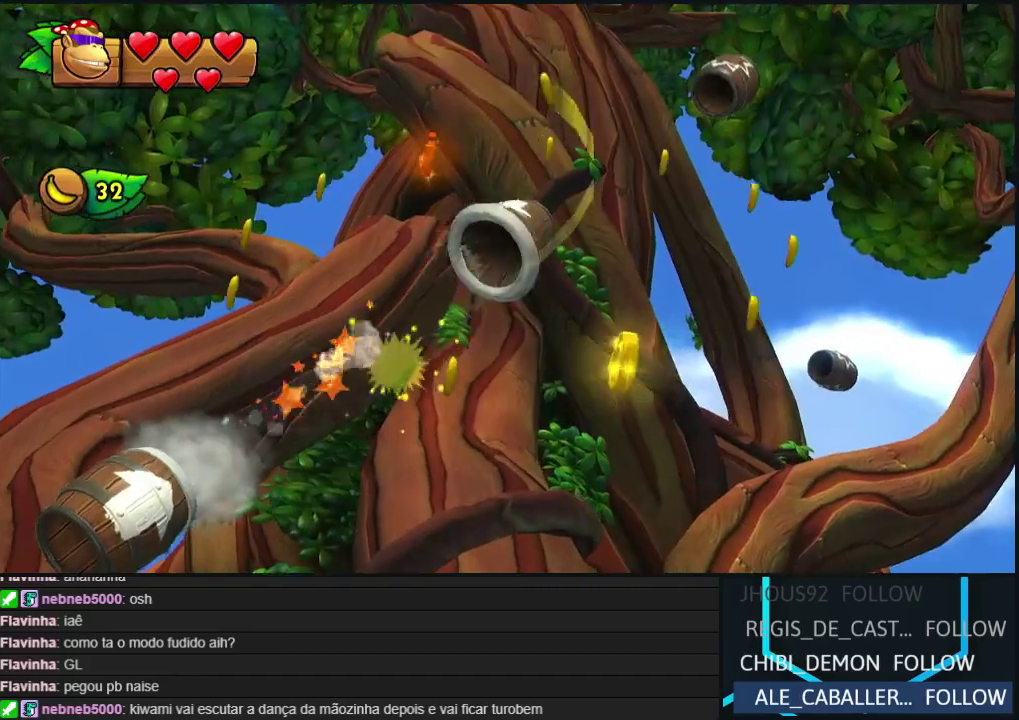
{"buttons": [], "left_stick": "center"}
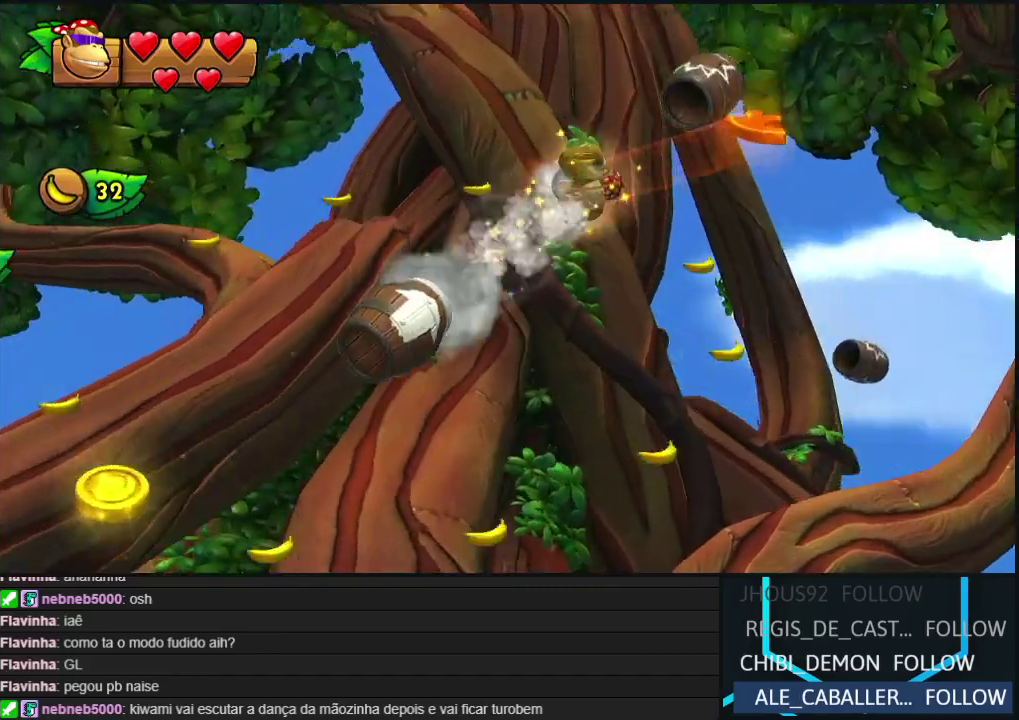
{"buttons": ["B"], "left_stick": "center"}
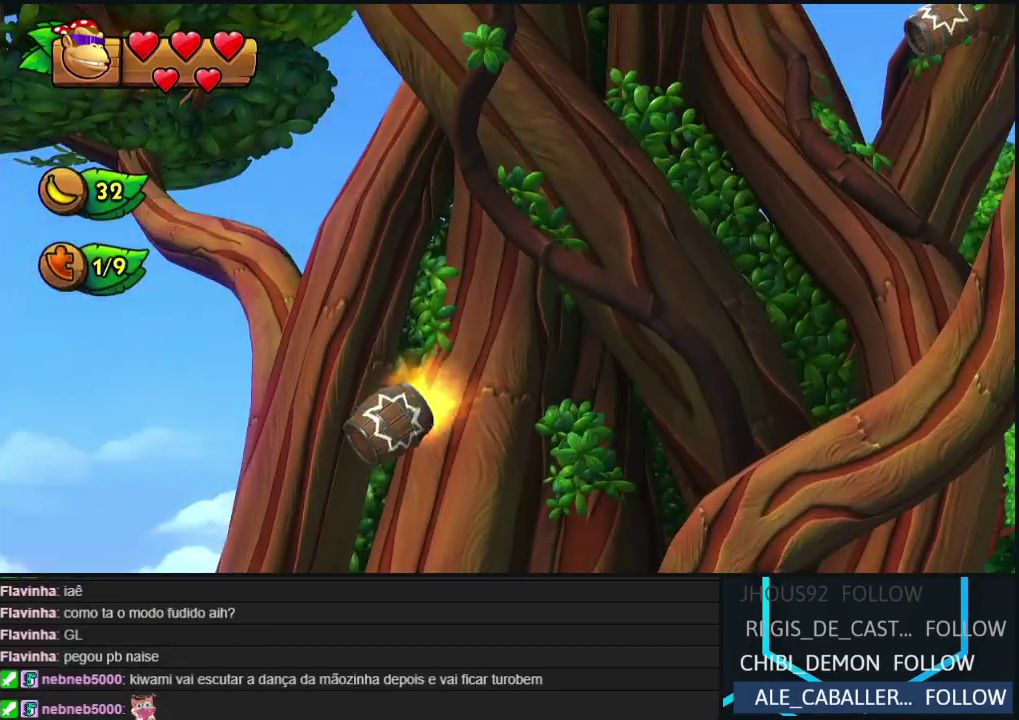
{"buttons": [], "left_stick": "center"}
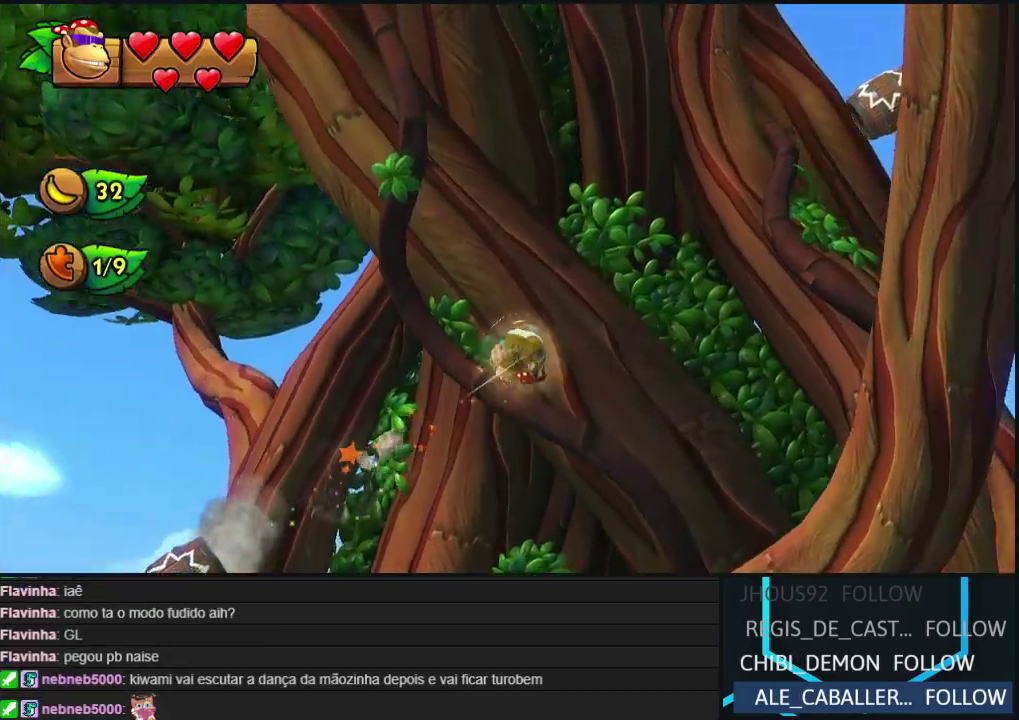
{"buttons": [], "left_stick": "center", "events": [[167, "B", "down"], [483, "B", "up"]]}
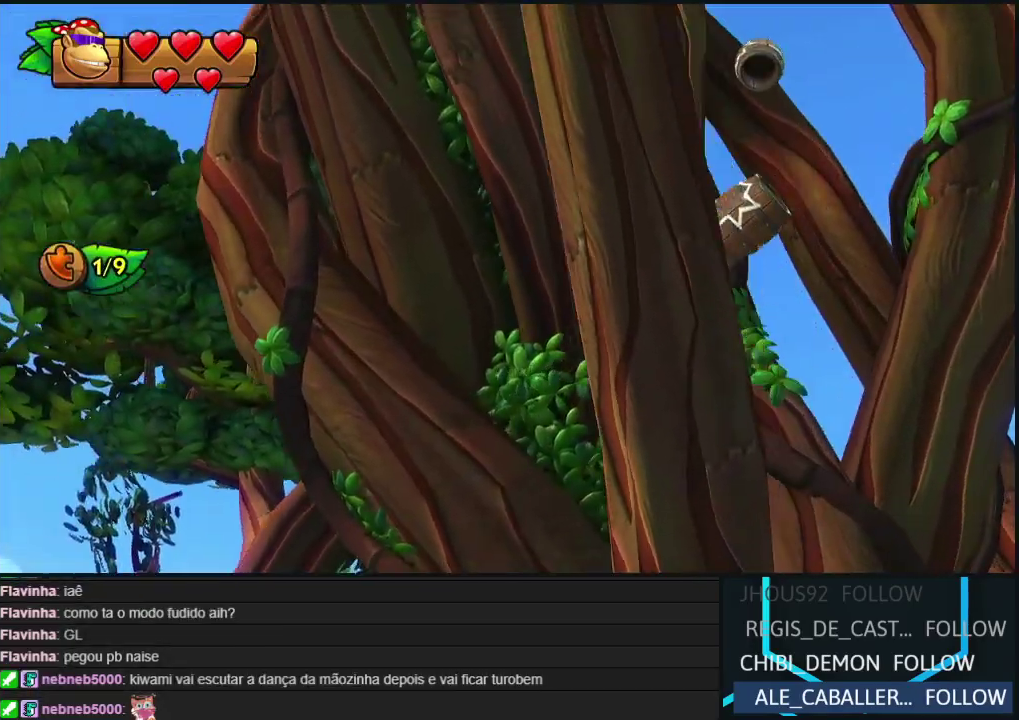
{"buttons": ["DPAD_RIGHT"], "left_stick": "center", "events": [[50, "B", "down"], [100, "DPAD_RIGHT", "down"], [150, "B", "up"], [217, "A", "down"], [217, "B", "down"], [317, "B", "up"], [367, "B", "down"], [467, "A", "up"], [483, "B", "up"]]}
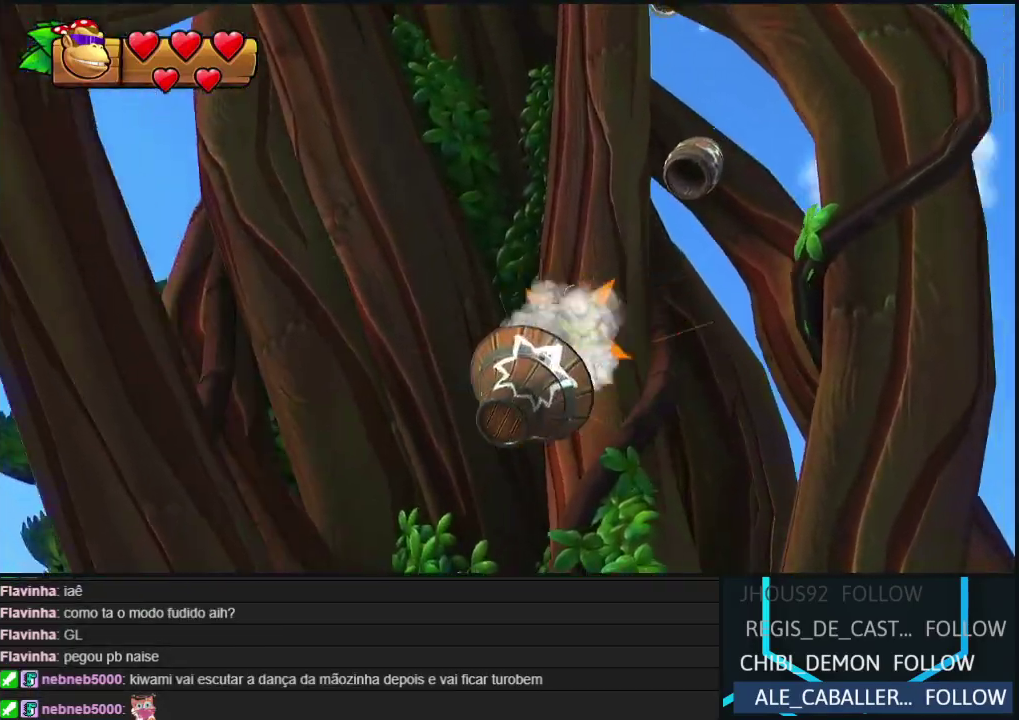
{"buttons": ["DPAD_RIGHT"], "left_stick": "center", "events": [[50, "A", "down"], [50, "B", "down"], [133, "B", "up"], [167, "A", "up"], [217, "A", "down"], [233, "B", "down"], [283, "B", "up"], [300, "A", "up"], [367, "A", "down"], [367, "B", "down"], [450, "A", "up"], [450, "B", "up"]]}
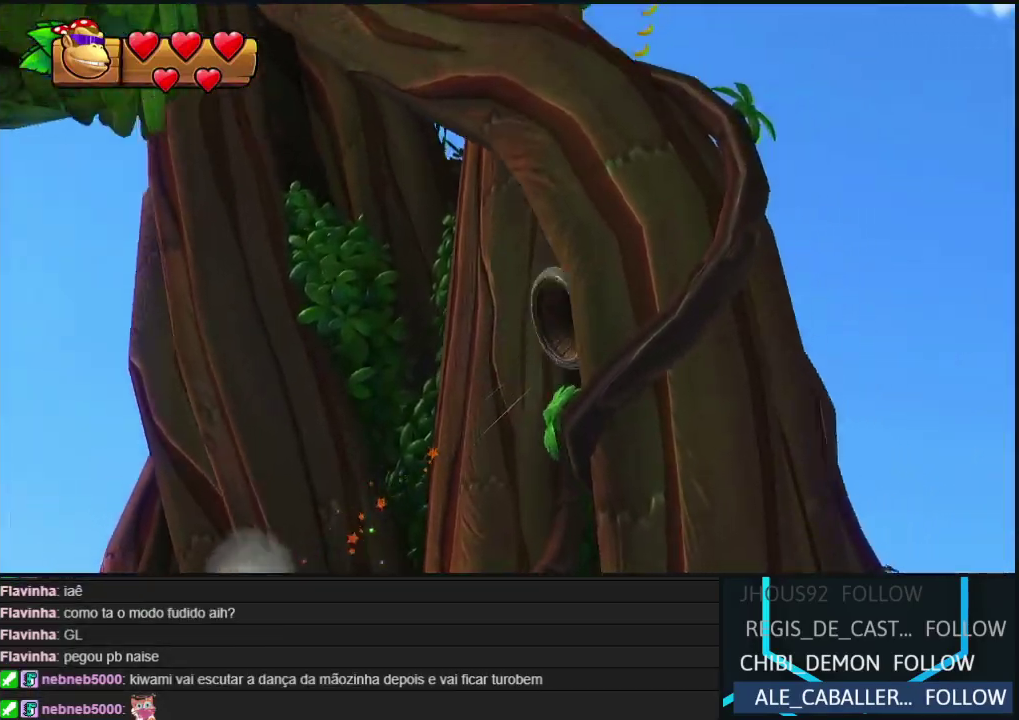
{"buttons": ["A", "B", "DPAD_RIGHT"], "left_stick": "center", "events": [[17, "A", "down"], [17, "B", "down"], [100, "A", "up"], [100, "B", "up"], [167, "B", "down"], [183, "A", "down"], [267, "A", "up"], [267, "B", "up"], [317, "A", "down"], [333, "B", "down"], [433, "A", "up"], [433, "B", "up"], [483, "A", "down"], [483, "B", "down"]]}
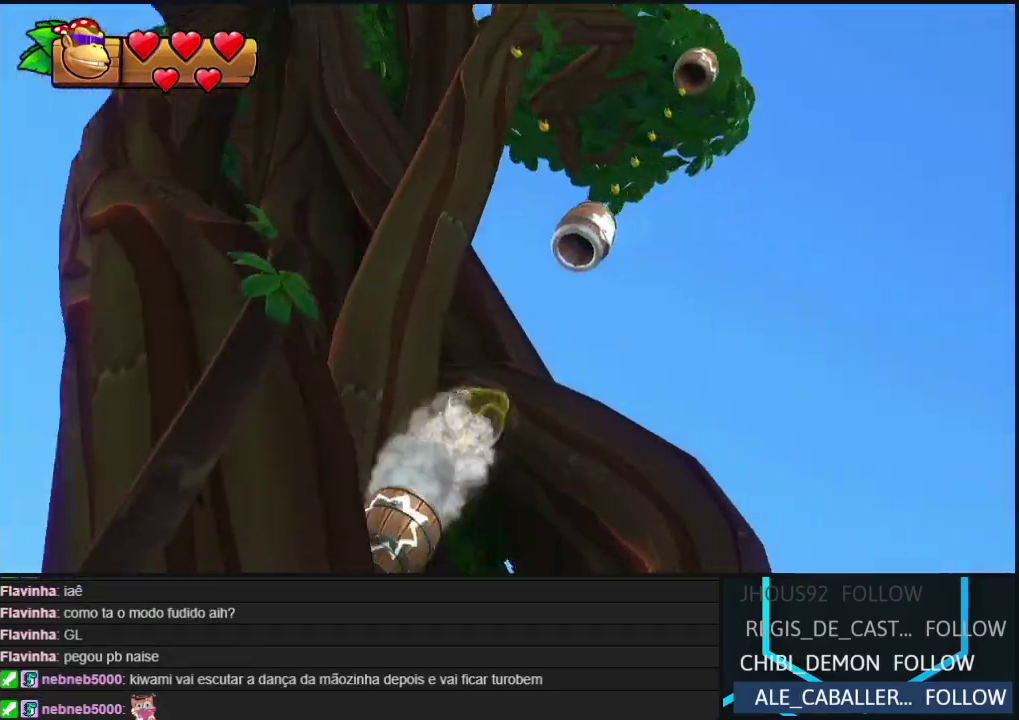
{"buttons": ["A", "B", "DPAD_RIGHT"], "left_stick": "center", "events": [[83, "A", "up"], [83, "B", "up"], [150, "A", "down"], [150, "B", "down"], [233, "A", "up"], [233, "B", "up"], [317, "A", "down"], [317, "B", "down"], [400, "A", "up"], [400, "B", "up"], [467, "A", "down"], [467, "B", "down"]]}
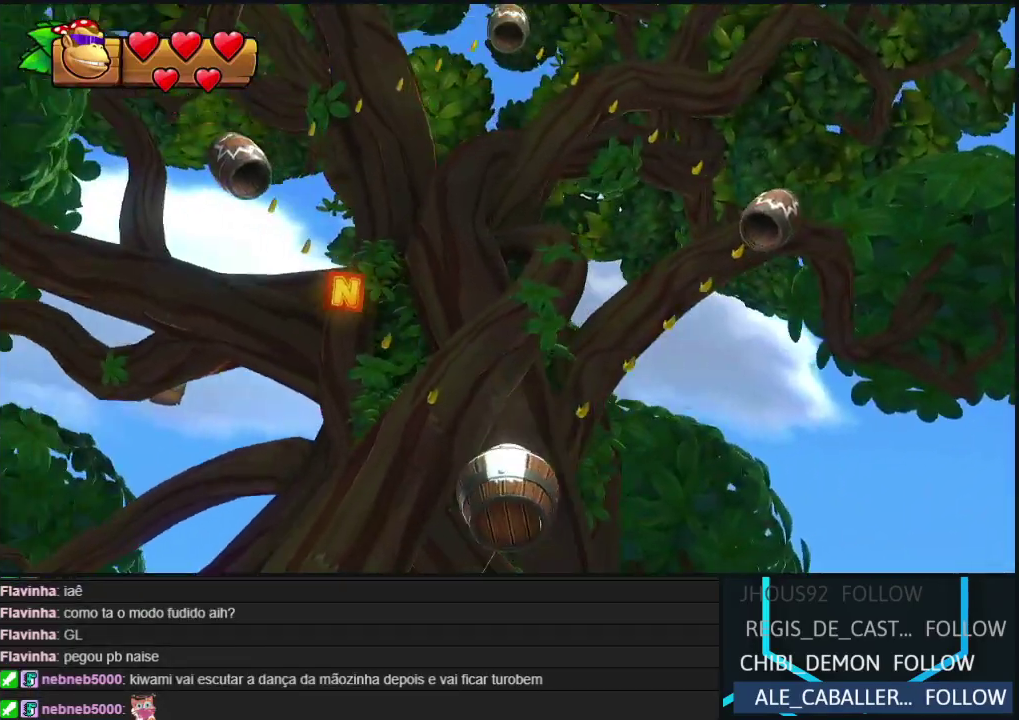
{"buttons": ["DPAD_RIGHT"], "left_stick": "center", "events": [[50, "A", "up"], [50, "B", "up"], [117, "A", "down"], [117, "B", "down"], [200, "A", "up"], [200, "B", "up"], [267, "A", "down"], [267, "B", "down"], [350, "A", "up"], [350, "B", "up"], [417, "A", "down"], [417, "B", "down"], [500, "A", "up"], [500, "B", "up"]]}
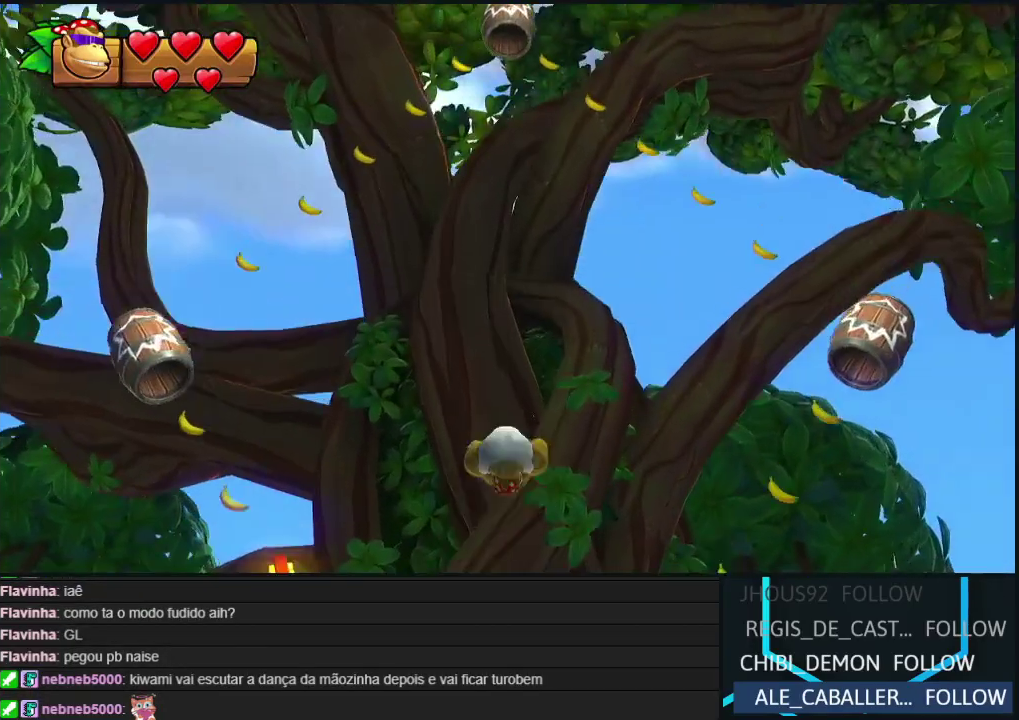
{"buttons": [], "left_stick": "center", "events": [[33, "DPAD_RIGHT", "up"], [67, "B", "down"], [167, "B", "up"], [233, "A", "down"], [233, "B", "down"], [317, "A", "up"], [317, "B", "up"], [383, "A", "down"], [483, "A", "up"]]}
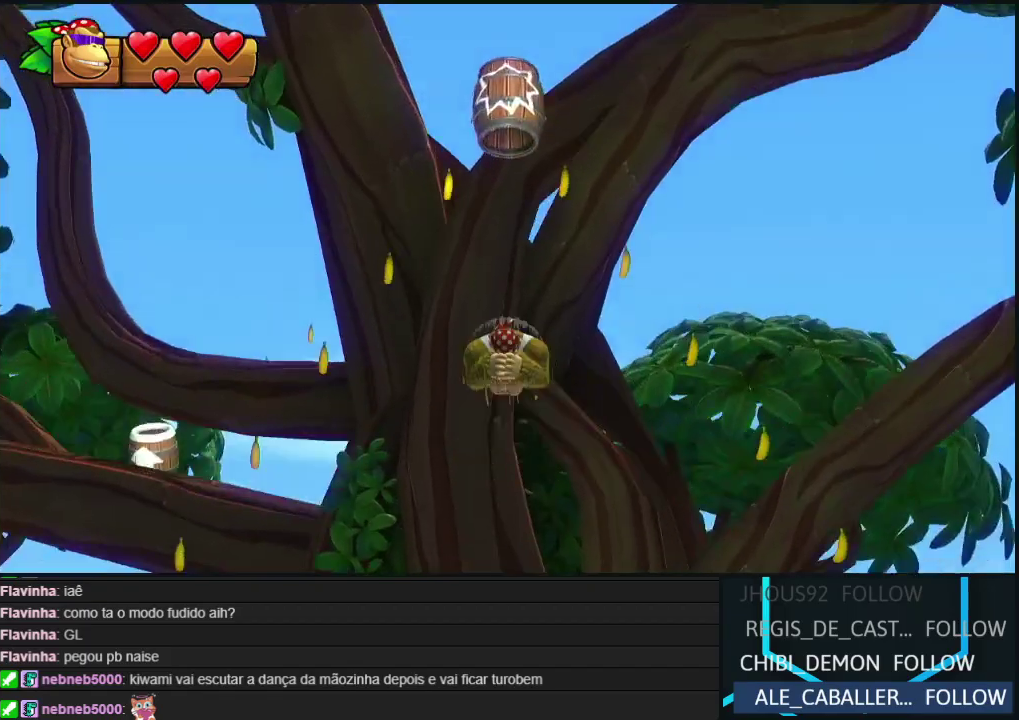
{"buttons": ["A", "B"], "left_stick": "center", "events": [[50, "B", "down"], [150, "B", "up"], [217, "A", "down"], [217, "B", "down"], [300, "A", "up"], [300, "B", "up"], [367, "B", "down"], [383, "A", "down"], [433, "A", "up"], [450, "B", "up"], [500, "A", "down"], [500, "B", "down"]]}
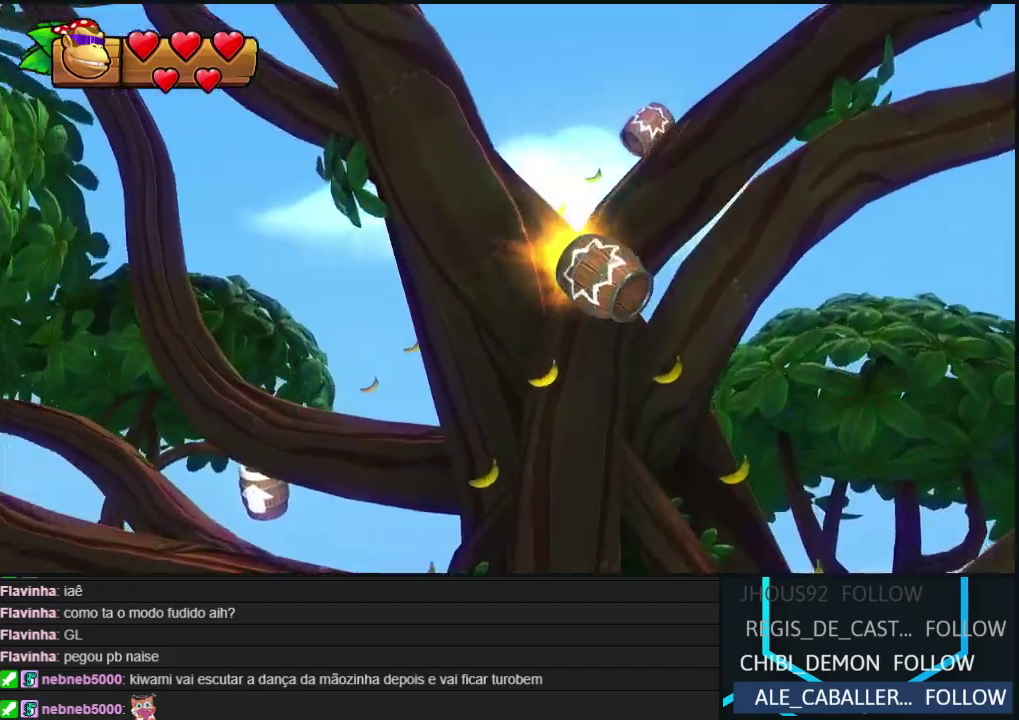
{"buttons": ["A", "B", "DPAD_RIGHT"], "left_stick": "center", "events": [[83, "A", "up"], [83, "B", "up"], [83, "DPAD_RIGHT", "down"], [150, "A", "down"], [150, "B", "down"], [250, "A", "up"], [250, "B", "up"], [317, "A", "down"], [317, "B", "down"], [417, "A", "up"], [417, "B", "up"], [467, "A", "down"], [483, "B", "down"]]}
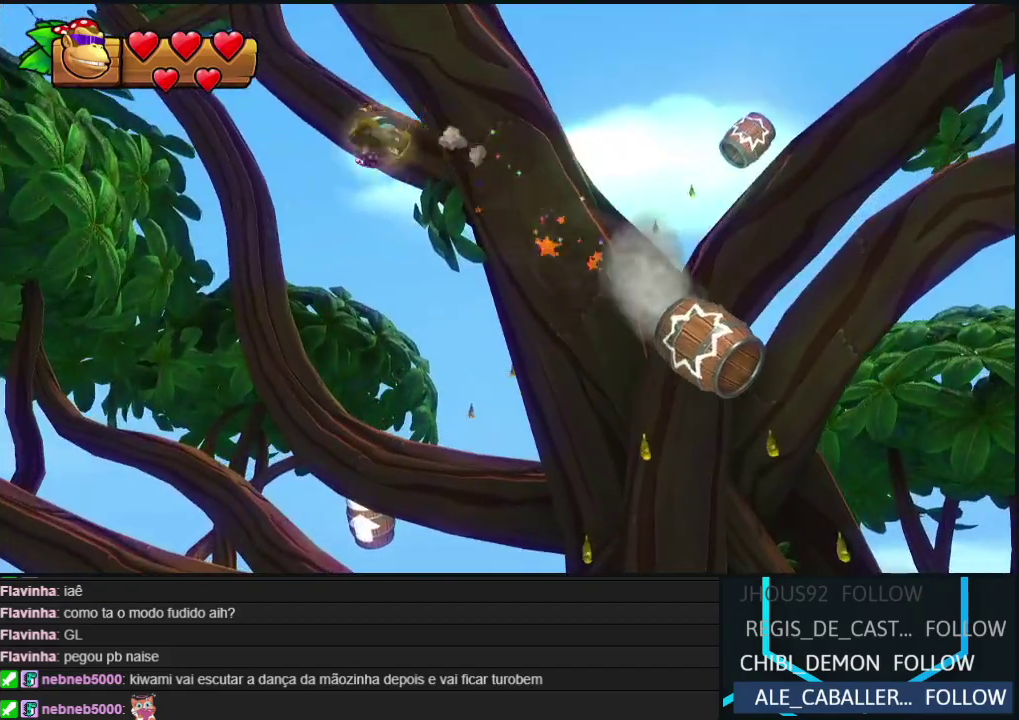
{"buttons": ["Y", "DPAD_RIGHT"], "left_stick": "center", "events": [[67, "A", "up"], [67, "B", "up"], [250, "Y", "down"], [350, "Y", "up"], [433, "Y", "down"]]}
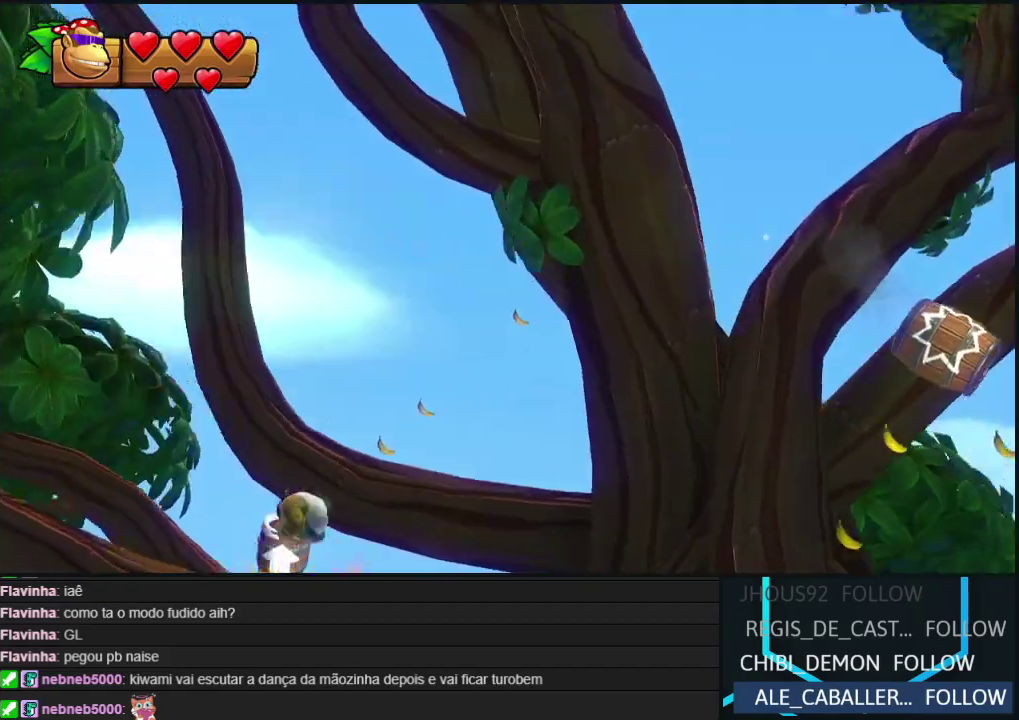
{"buttons": ["A", "DPAD_RIGHT"], "left_stick": "center", "events": [[17, "Y", "up"], [150, "B", "down"], [167, "A", "down"], [217, "B", "up"], [283, "A", "up"], [350, "B", "down"], [367, "A", "down"], [433, "B", "up"]]}
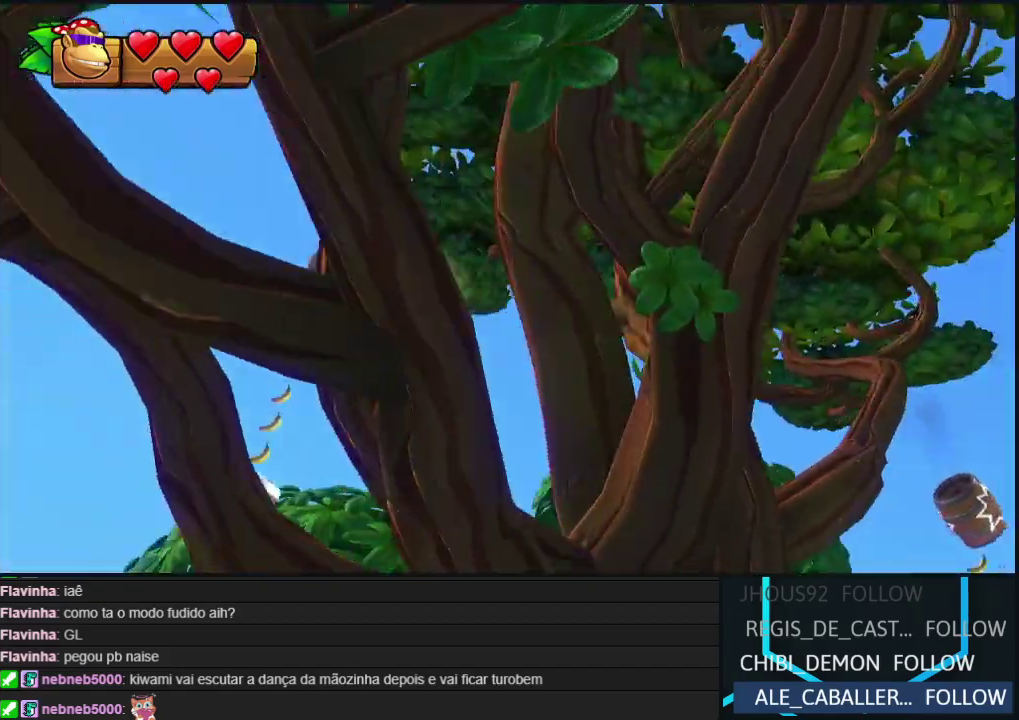
{"buttons": ["DPAD_RIGHT"], "left_stick": "center", "events": [[17, "A", "up"], [50, "B", "down"], [150, "B", "up"], [233, "A", "down"], [233, "B", "down"], [300, "B", "up"], [333, "A", "up"], [417, "B", "down"], [433, "A", "down"], [483, "A", "up"], [500, "B", "up"]]}
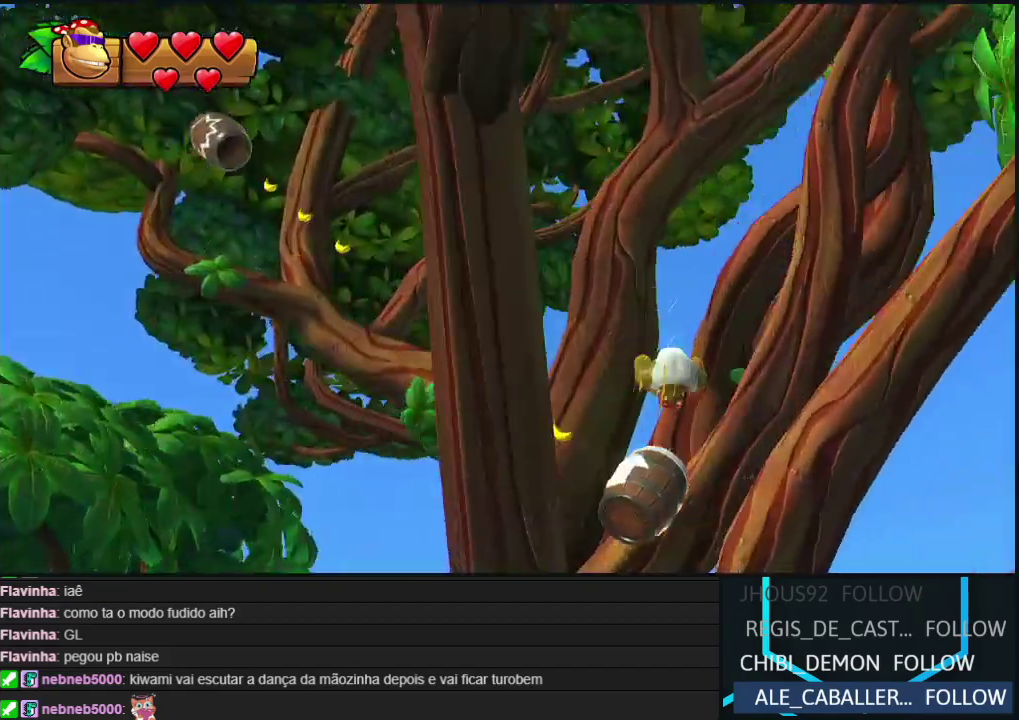
{"buttons": ["Y", "DPAD_RIGHT"], "left_stick": "center", "events": [[83, "Y", "down"], [167, "Y", "up"], [250, "Y", "down"], [333, "Y", "up"], [433, "Y", "down"]]}
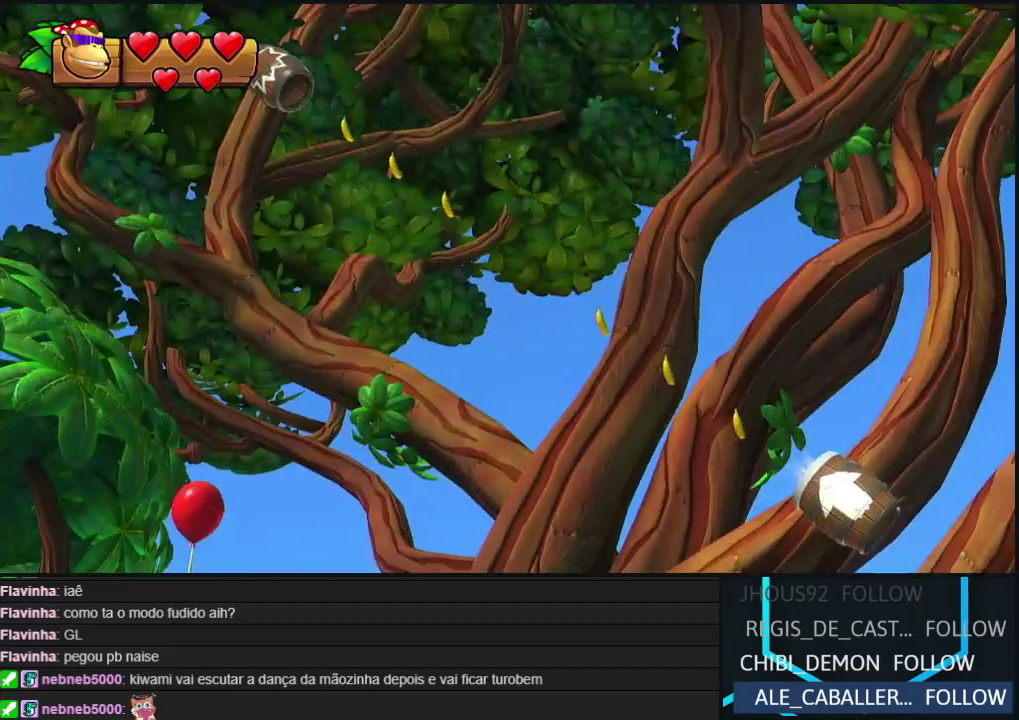
{"buttons": ["A", "B", "DPAD_RIGHT"], "left_stick": "center", "events": [[17, "Y", "up"], [100, "Y", "down"], [167, "Y", "up"], [250, "B", "down"], [250, "Y", "down"], [300, "A", "down"], [317, "Y", "up"]]}